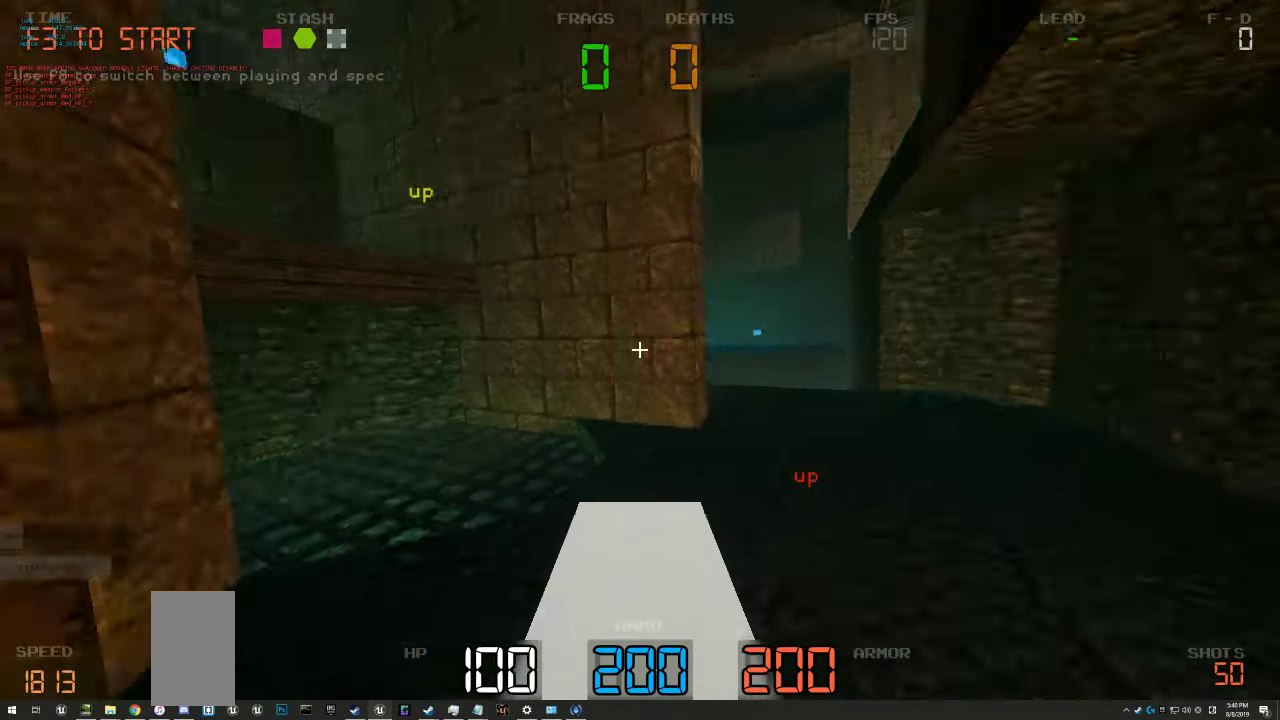
Gameplay with keyboard and mouse; each line is a JSON object with the keys held at the frame after it. "events" lists presses ("down") and releases ("up") of "a", "d", "s" and "w" between this image and that frame as [ms after this image, input, new state], when the widget could be followed in between. No other keys are recorded. Mouse buttons are not recorded. Not read: mouse_move.
{"keys": ["d"], "events": [[83, "s", "down"], [133, "d", "up"], [300, "d", "down"], [367, "s", "up"]]}
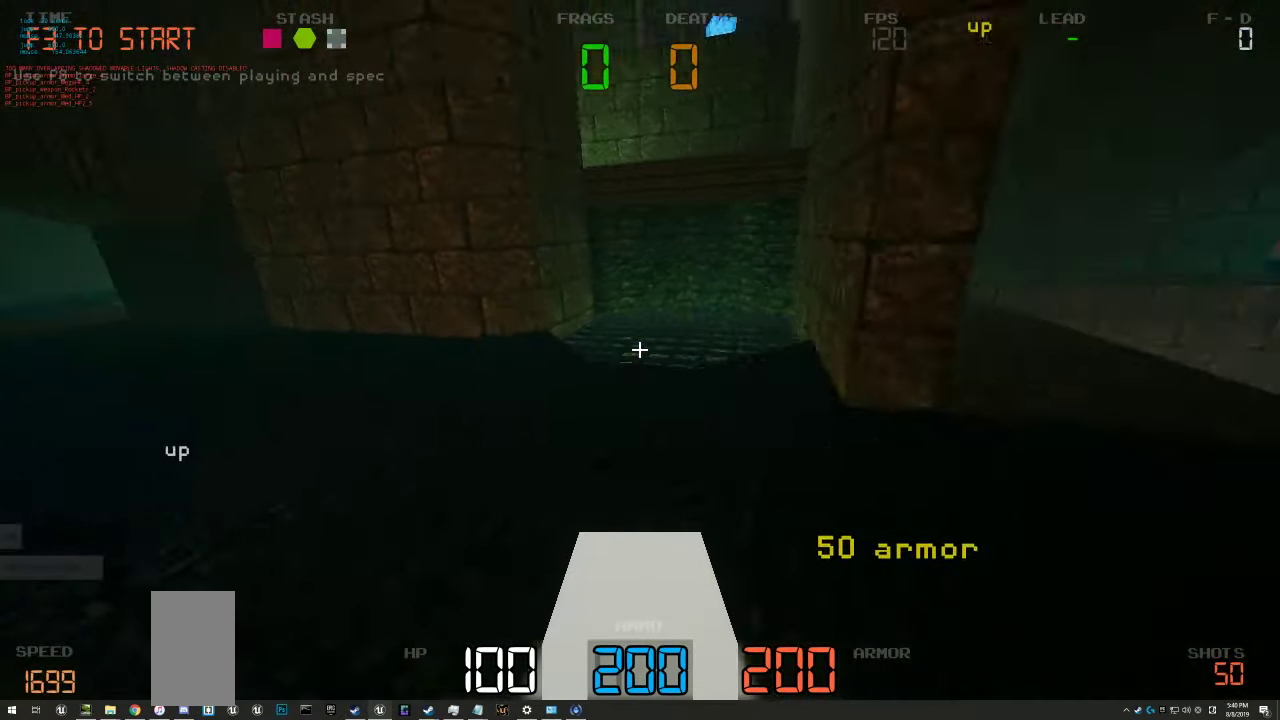
{"keys": ["d", "w"], "events": [[67, "w", "down"]]}
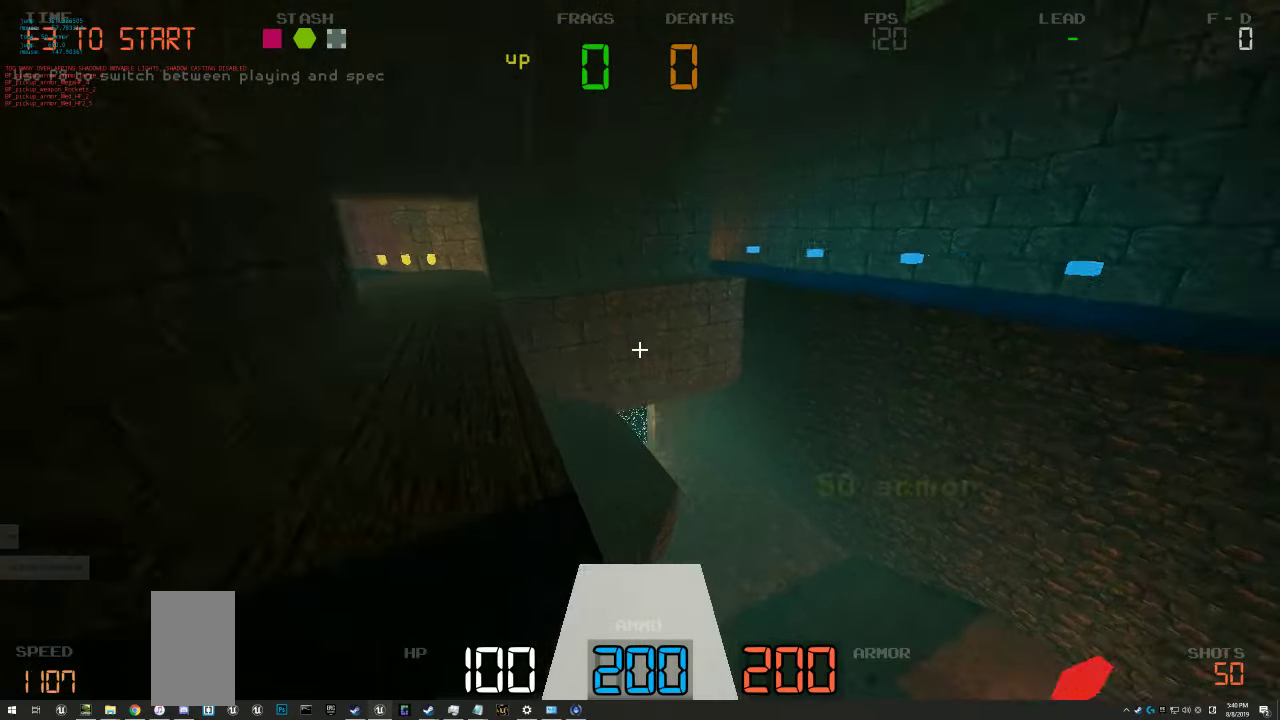
{"keys": ["d"], "events": [[17, "d", "up"], [250, "w", "up"], [300, "a", "down"], [350, "a", "up"], [384, "d", "down"]]}
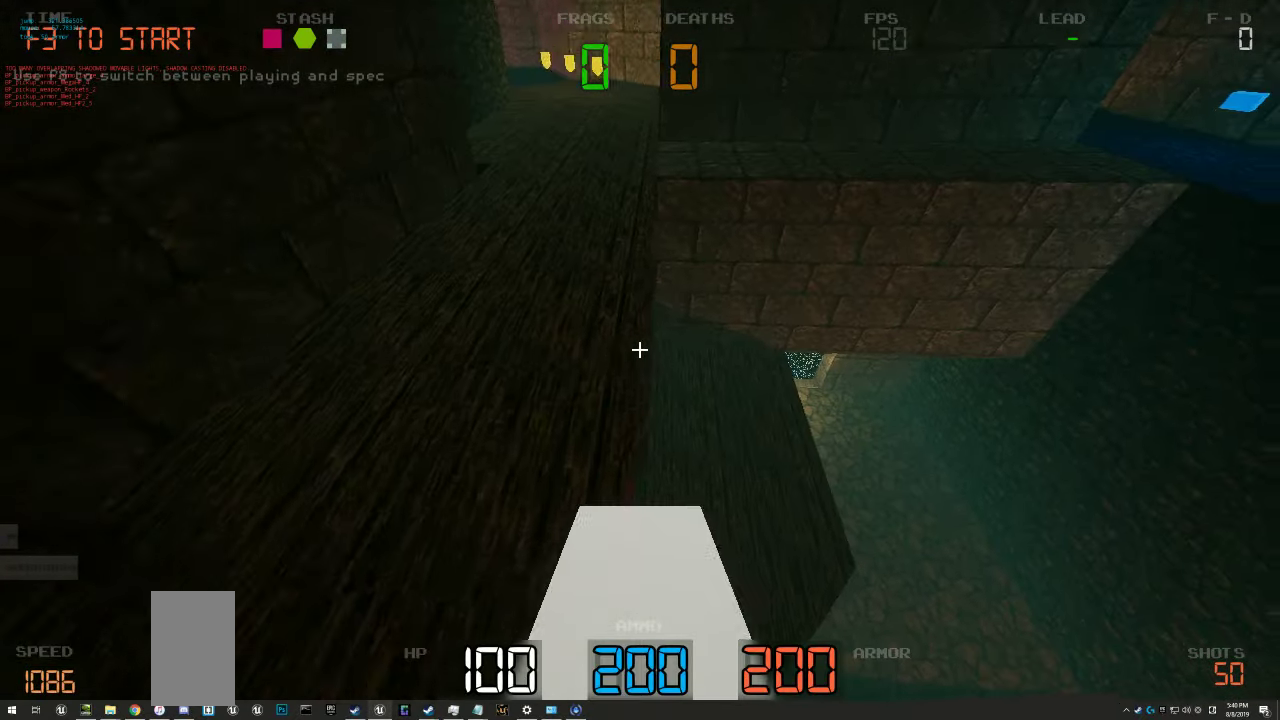
{"keys": ["a", "w"], "events": [[334, "w", "down"], [350, "d", "up"], [417, "a", "down"]]}
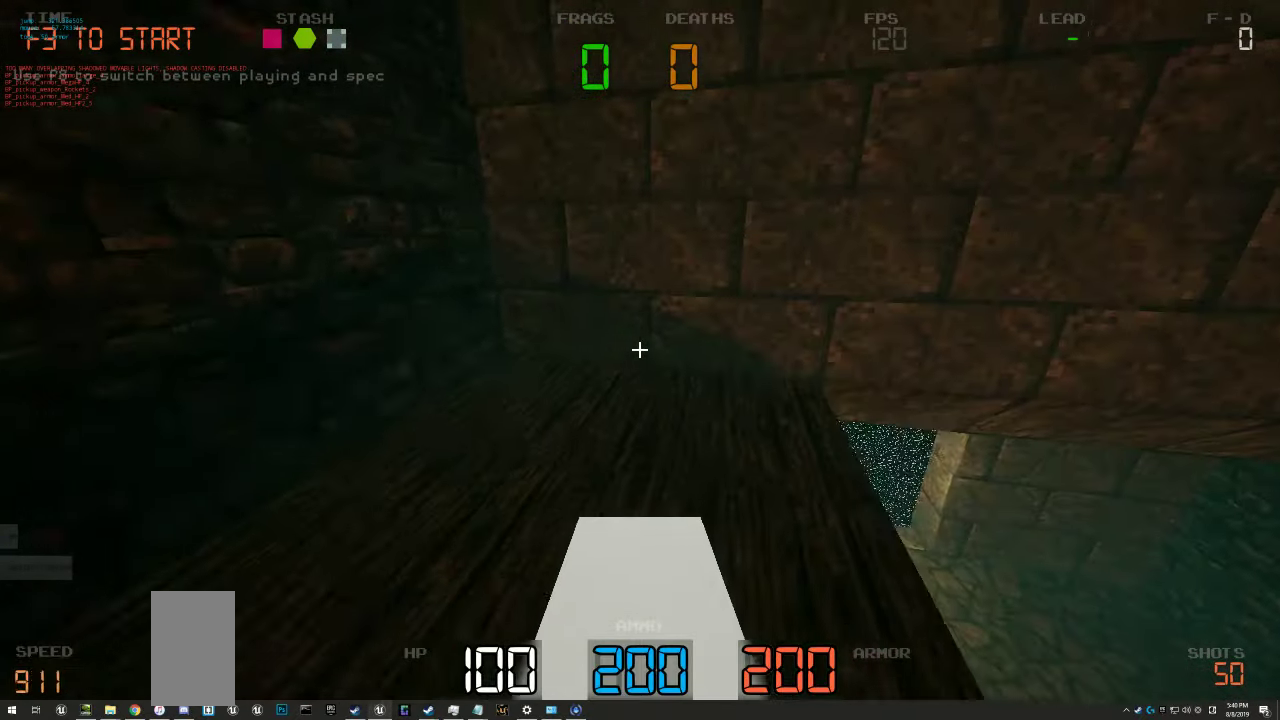
{"keys": ["d", "w"], "events": [[350, "a", "up"], [417, "d", "down"]]}
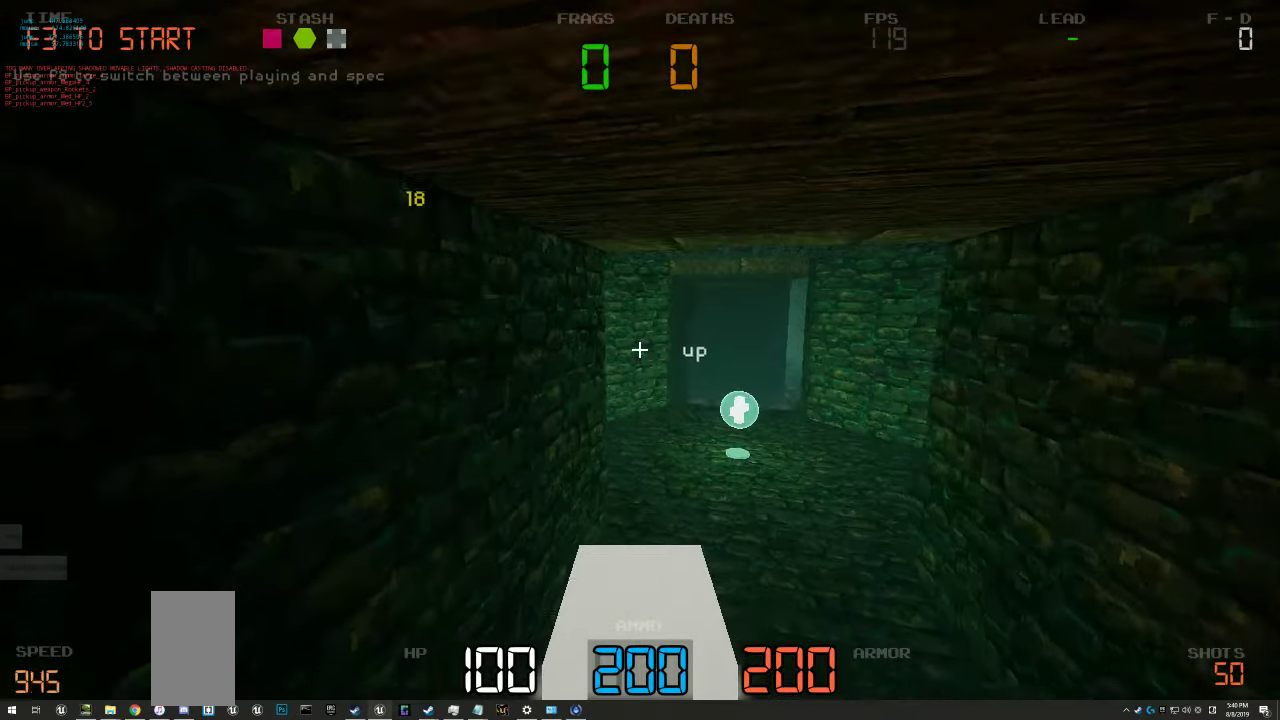
{"keys": ["a", "w"], "events": [[167, "d", "up"], [484, "a", "down"]]}
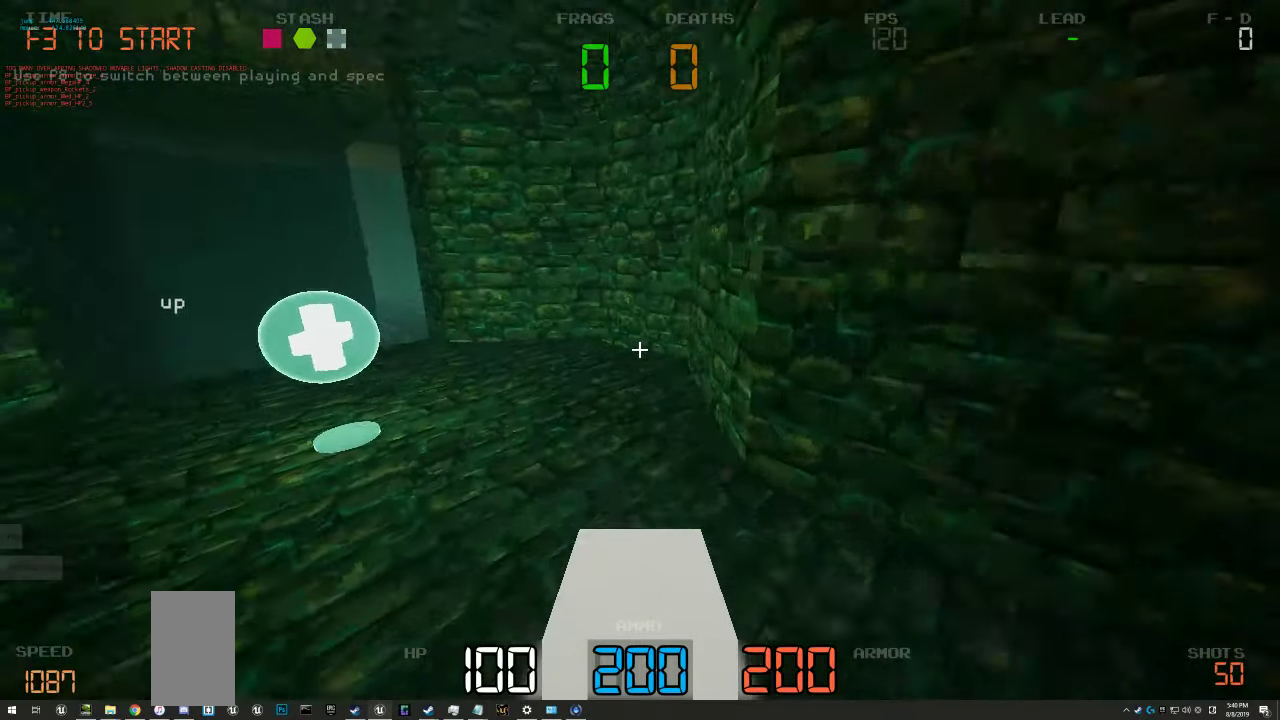
{"keys": ["w"], "events": [[184, "a", "up"]]}
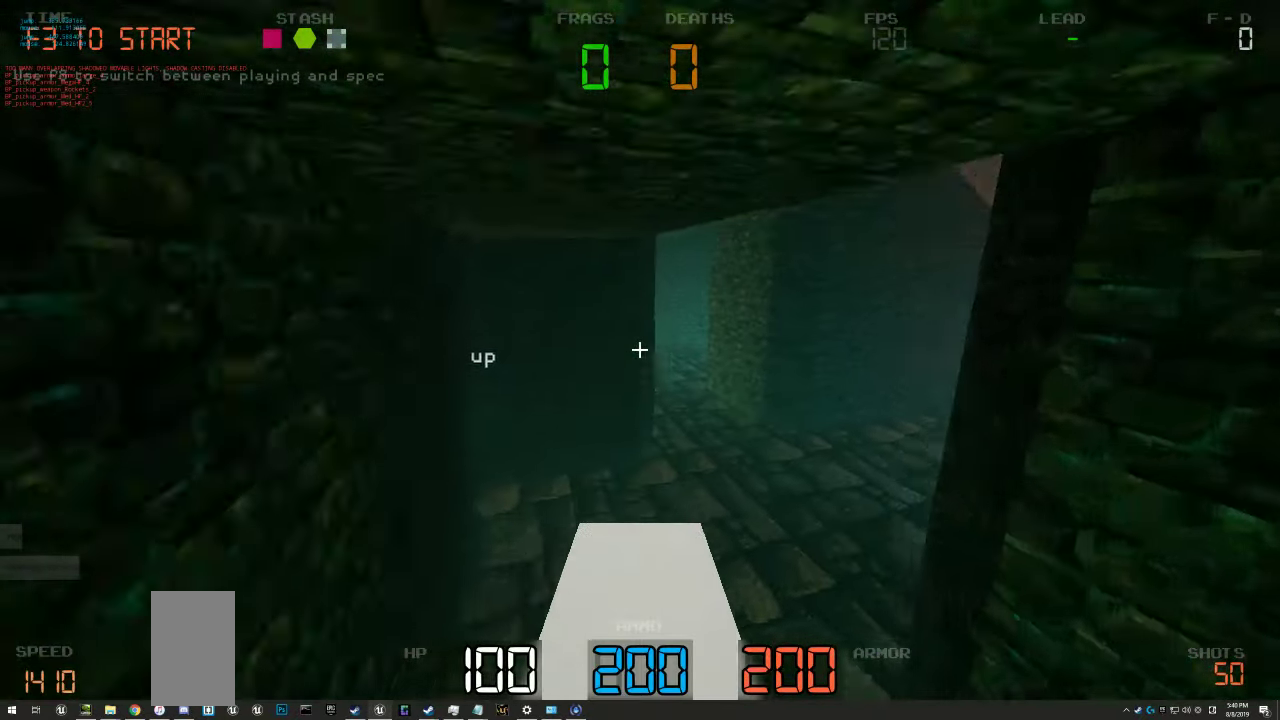
{"keys": ["d", "w"], "events": [[417, "d", "down"]]}
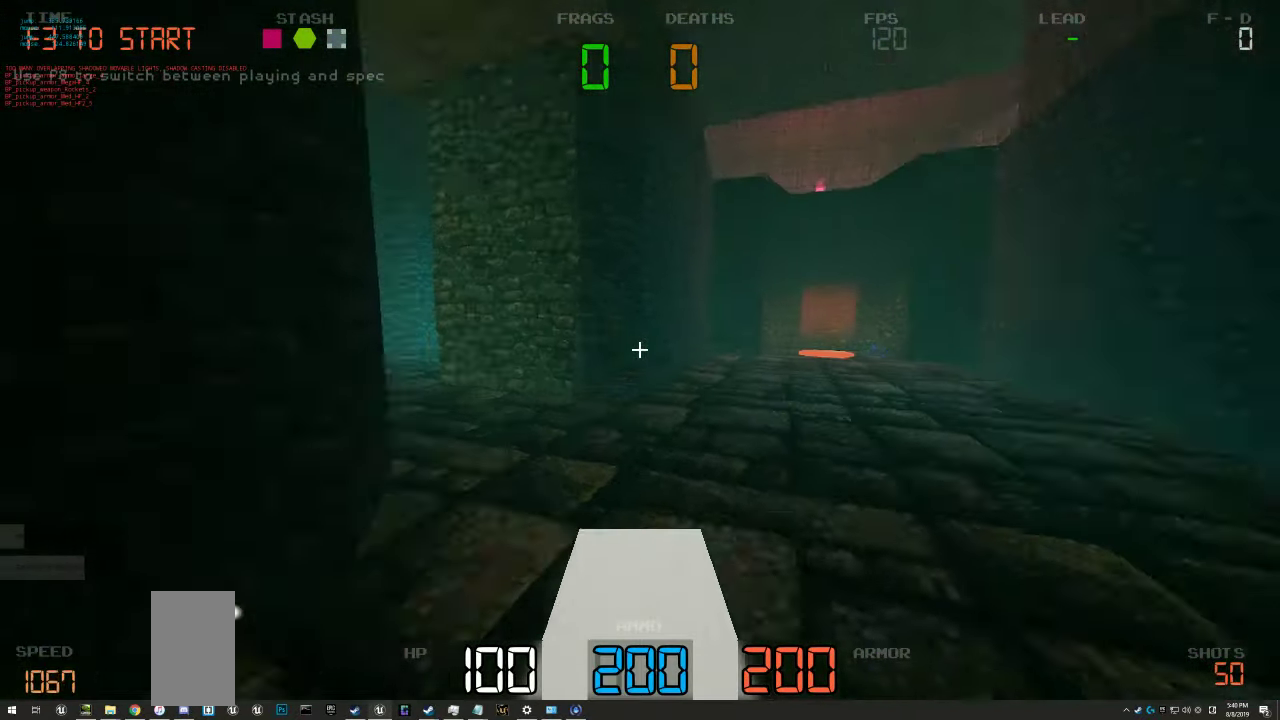
{"keys": ["w"], "events": [[167, "d", "up"]]}
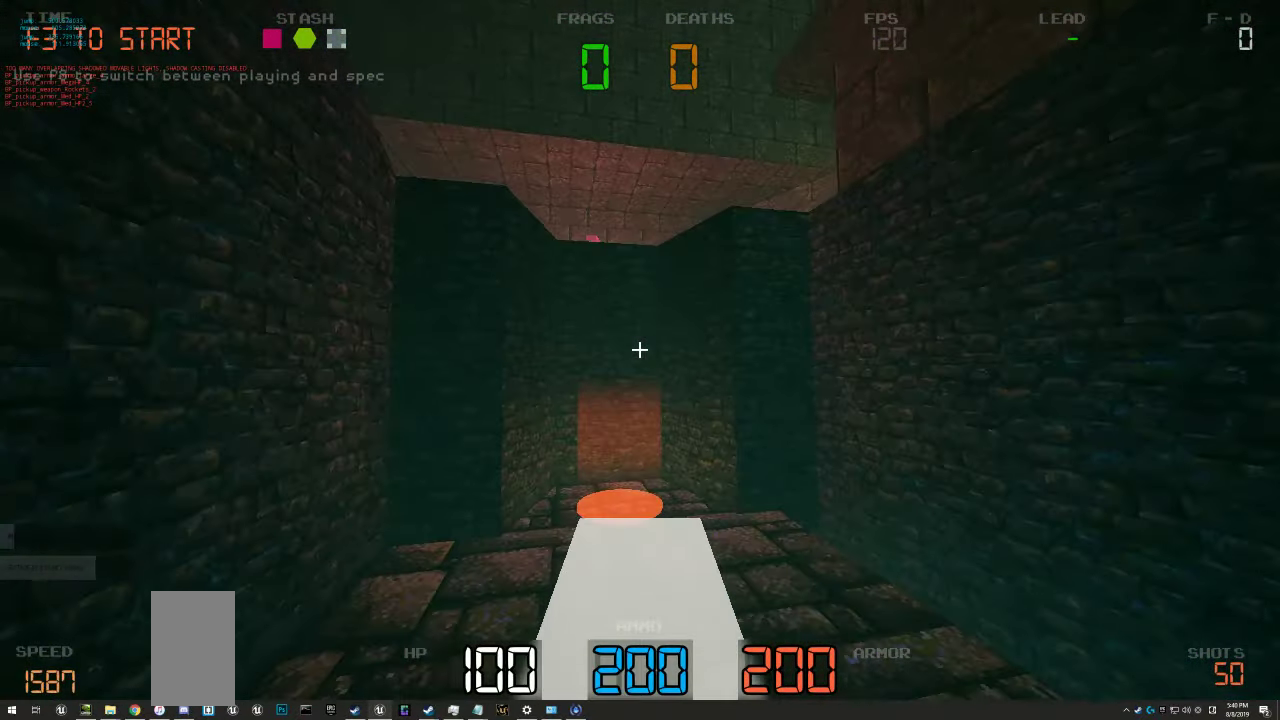
{"keys": []}
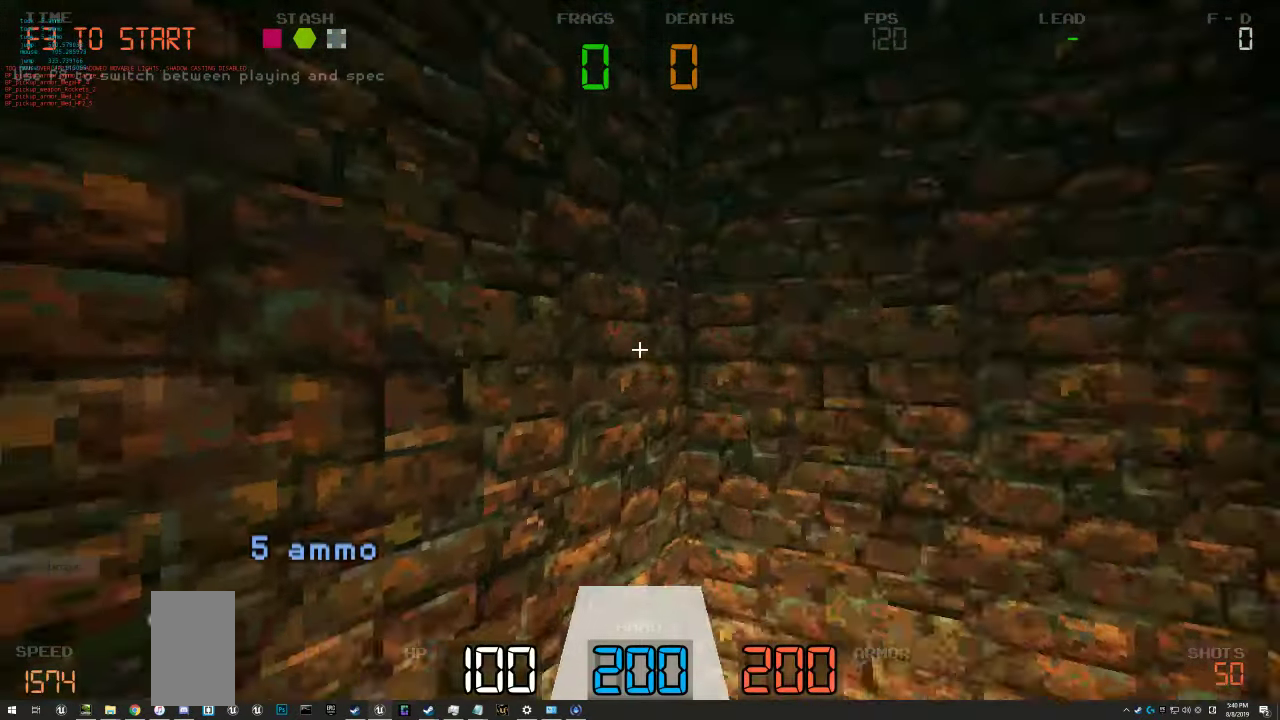
{"keys": ["d"], "events": [[234, "d", "down"]]}
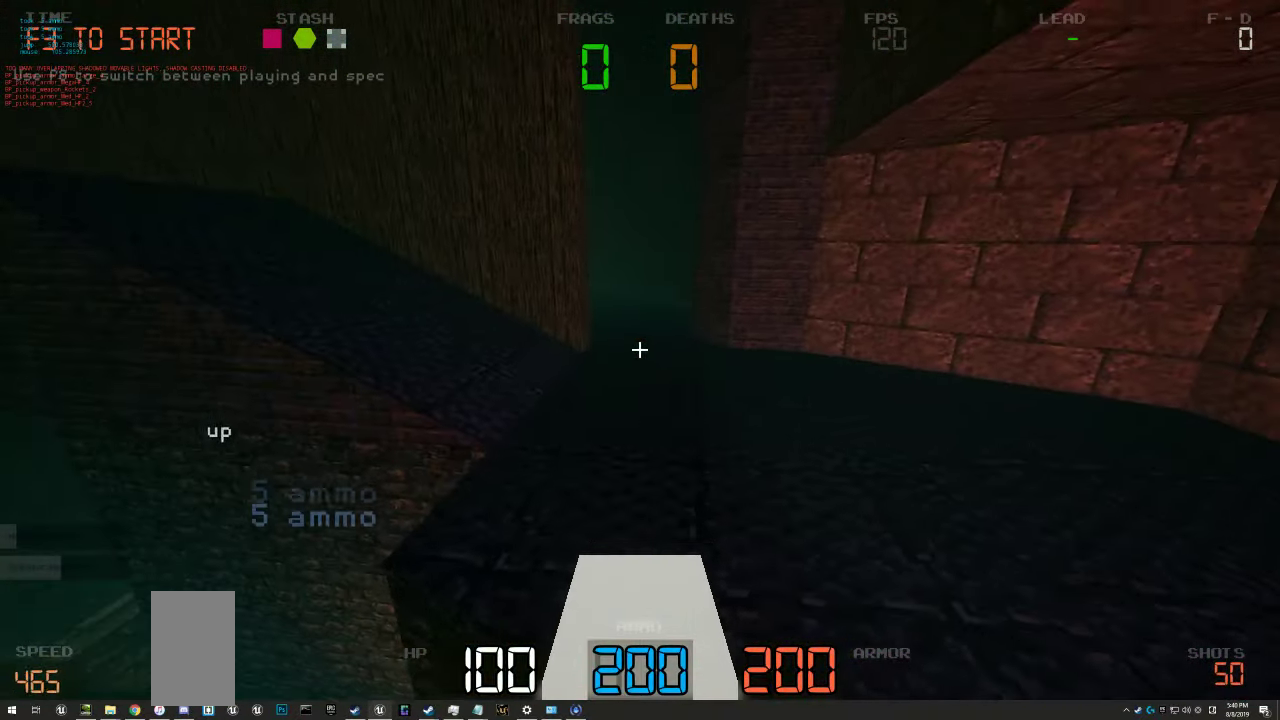
{"keys": ["w"], "events": [[183, "w", "down"], [250, "d", "up"]]}
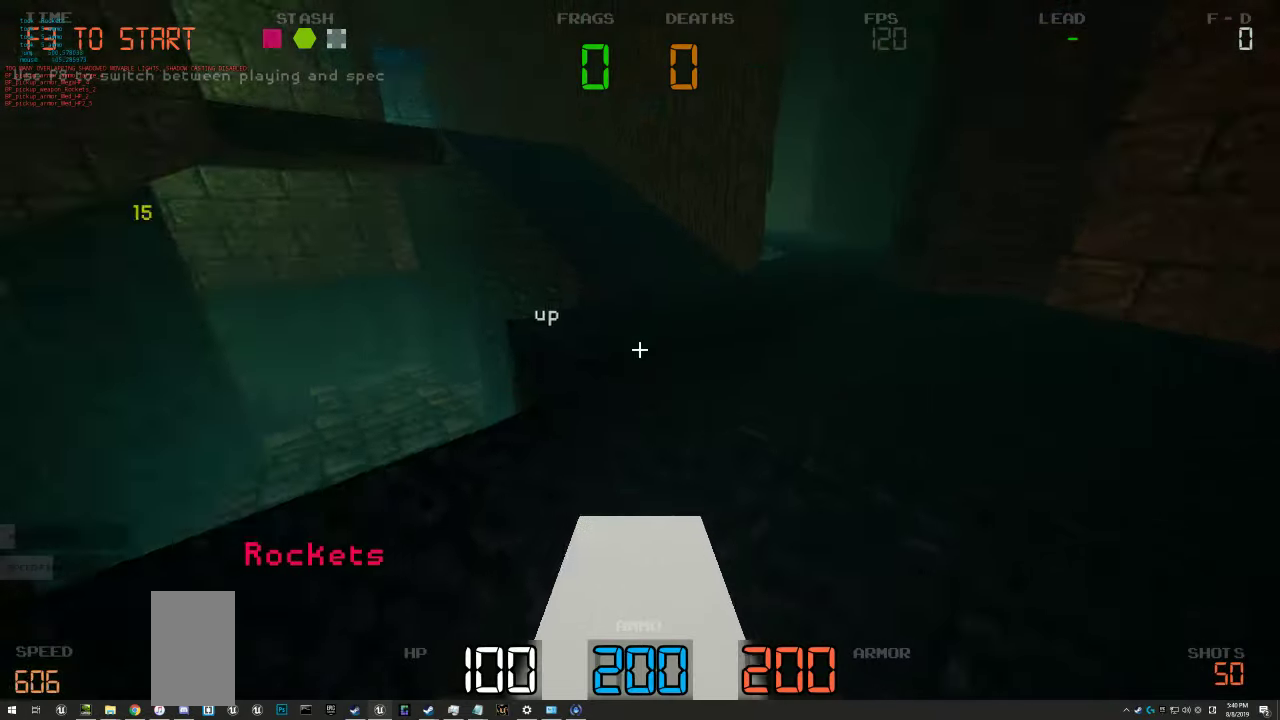
{"keys": [], "events": [[50, "d", "down"], [116, "d", "up"], [200, "d", "down"], [366, "w", "up"], [500, "d", "up"]]}
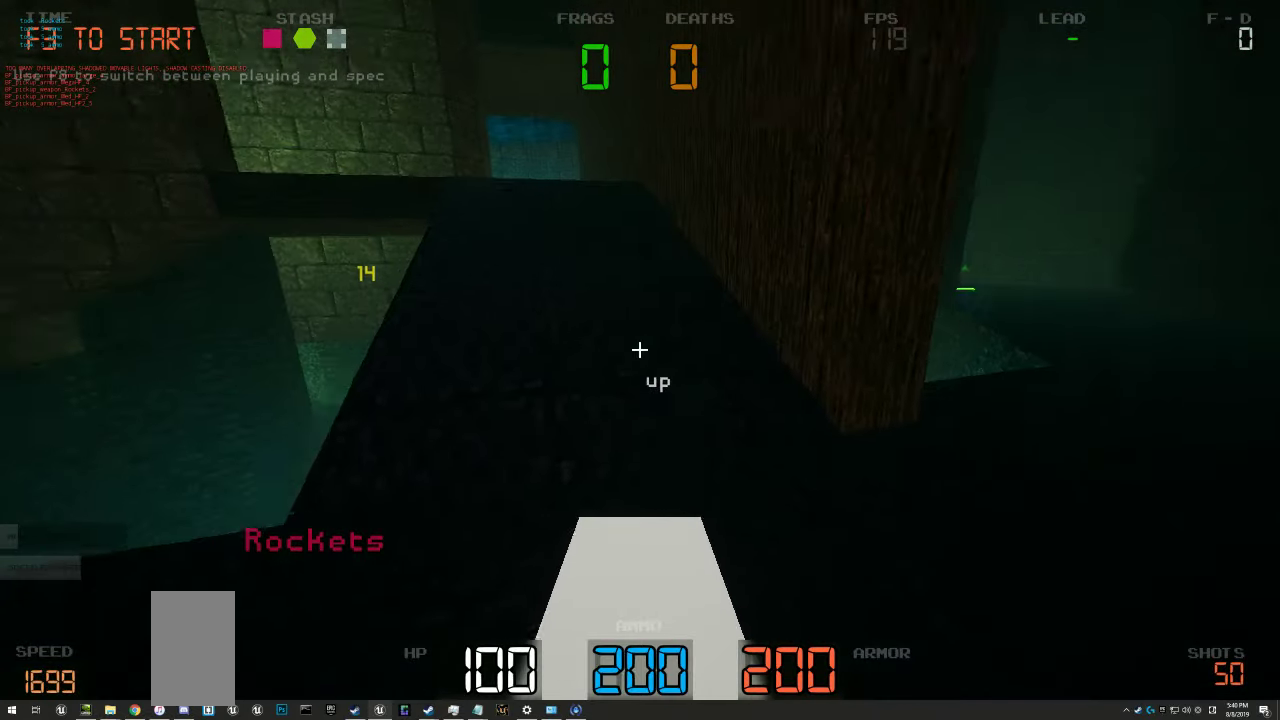
{"keys": ["a"], "events": [[333, "a", "down"], [400, "a", "up"], [500, "a", "down"]]}
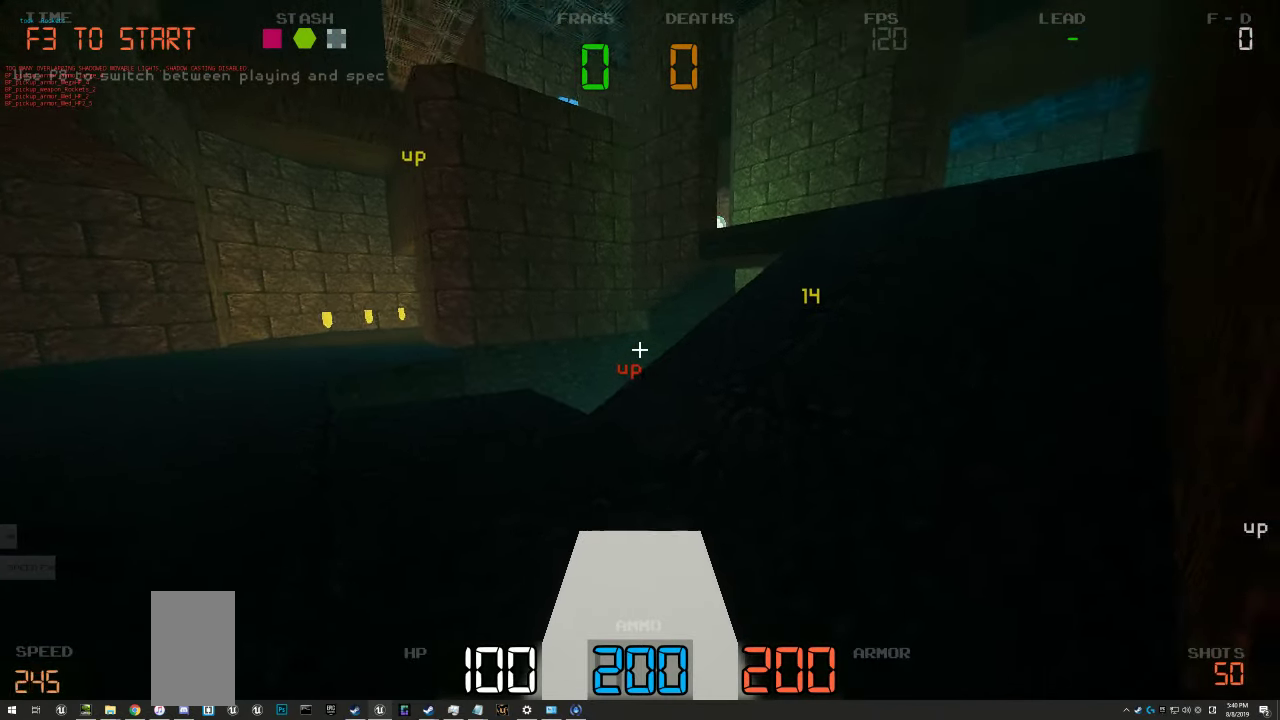
{"keys": ["w"], "events": [[166, "a", "up"], [416, "w", "down"]]}
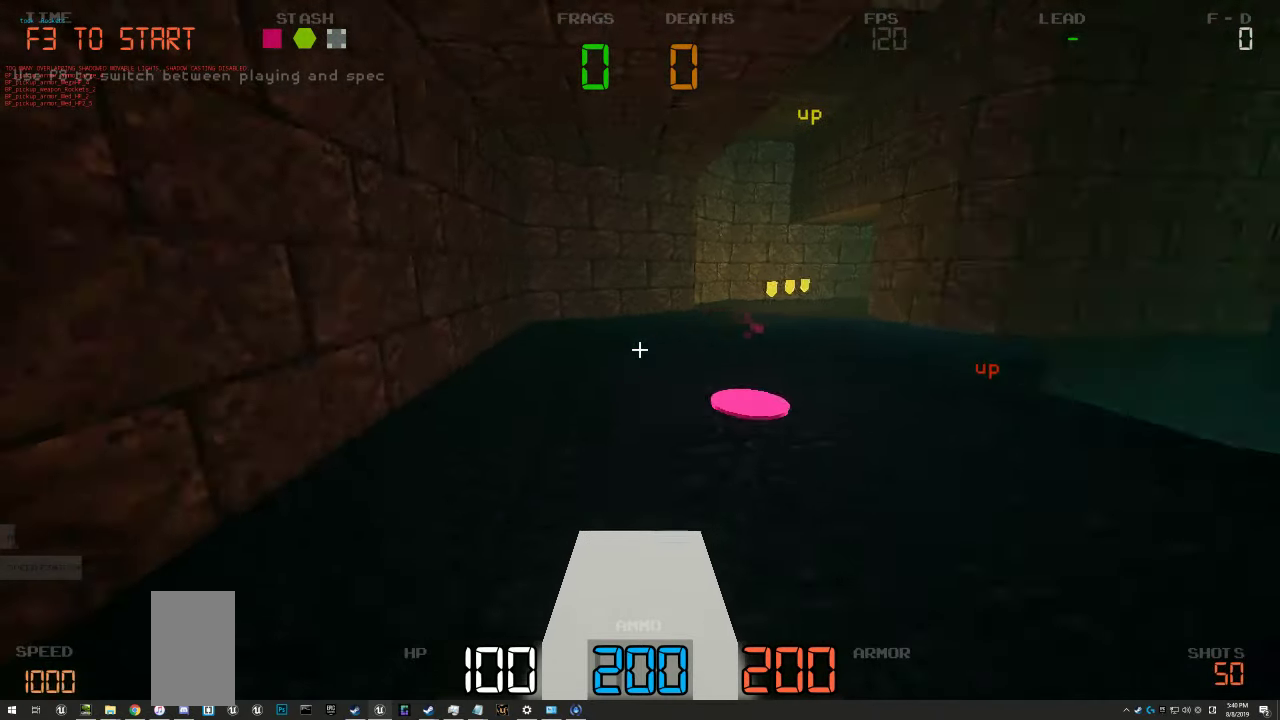
{"keys": [], "events": [[66, "d", "down"], [150, "d", "up"], [233, "d", "down"], [366, "d", "up"], [416, "w", "up"]]}
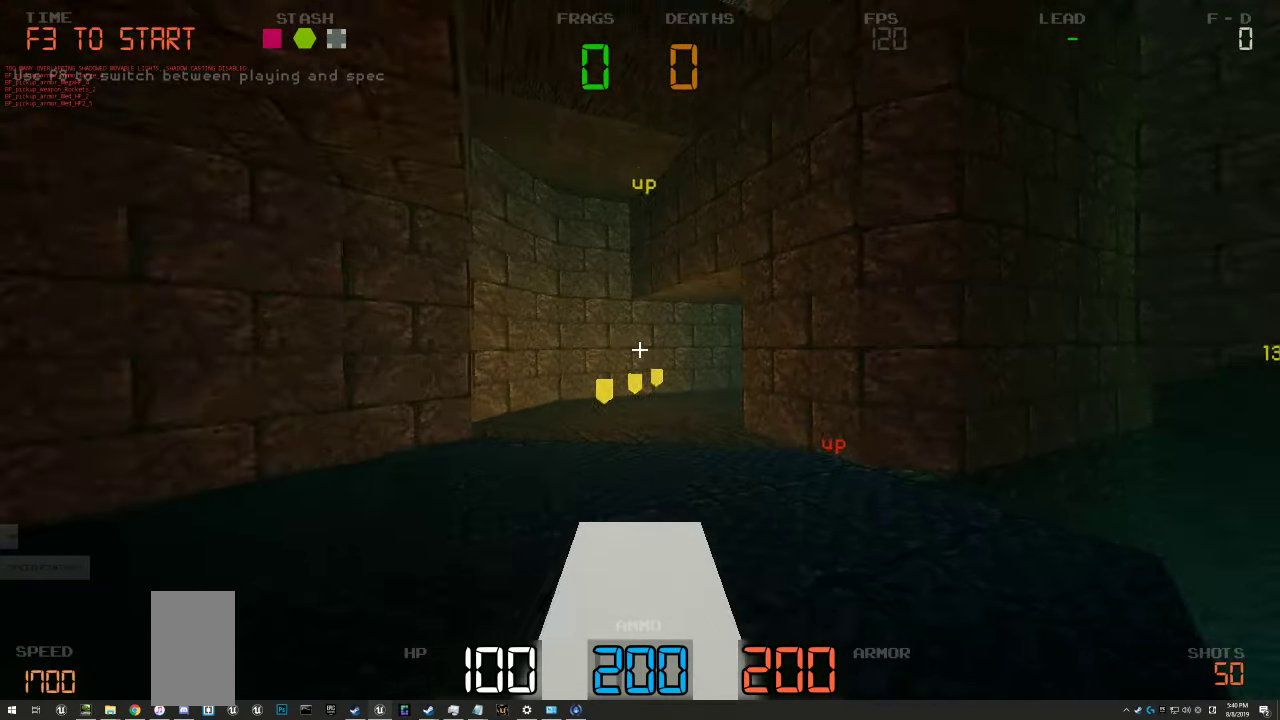
{"keys": ["d"], "events": [[166, "s", "down"], [316, "d", "down"], [400, "s", "up"]]}
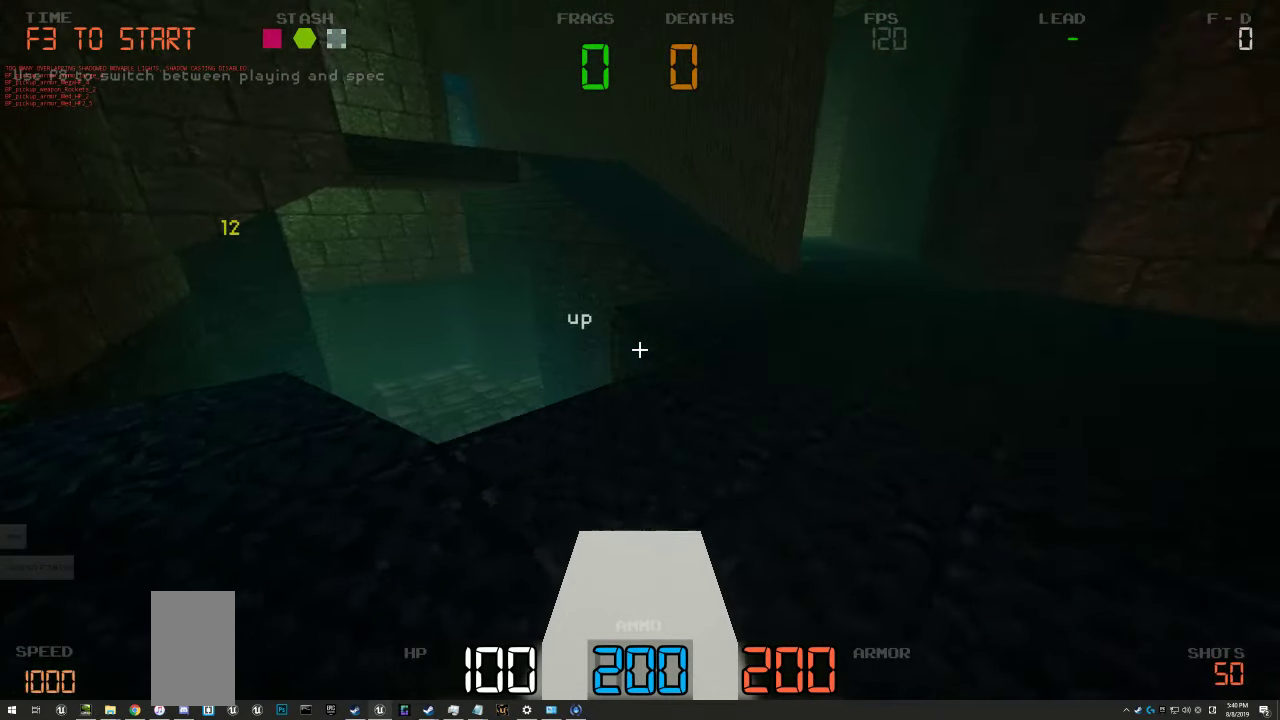
{"keys": ["d", "w"], "events": [[83, "w", "down"], [116, "d", "up"], [183, "d", "down"], [250, "d", "up"], [333, "d", "down"]]}
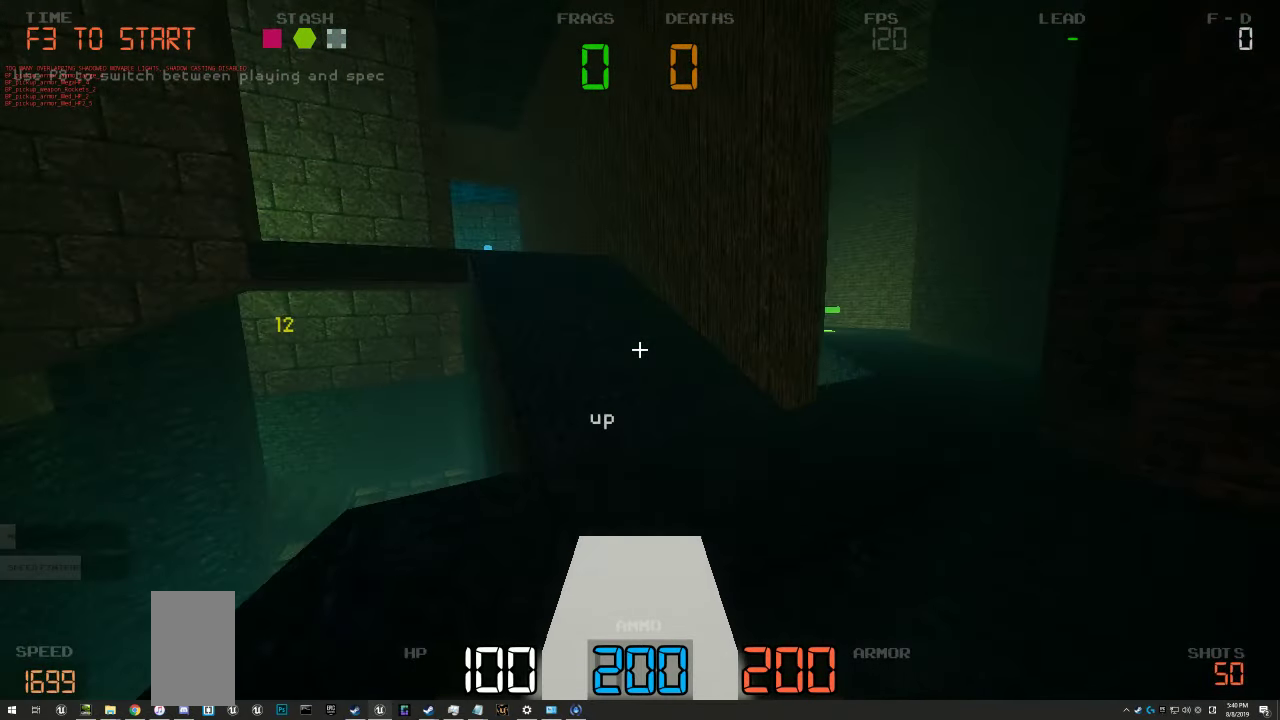
{"keys": ["a"], "events": [[16, "w", "up"], [66, "d", "up"], [183, "s", "down"], [216, "a", "down"], [316, "s", "up"]]}
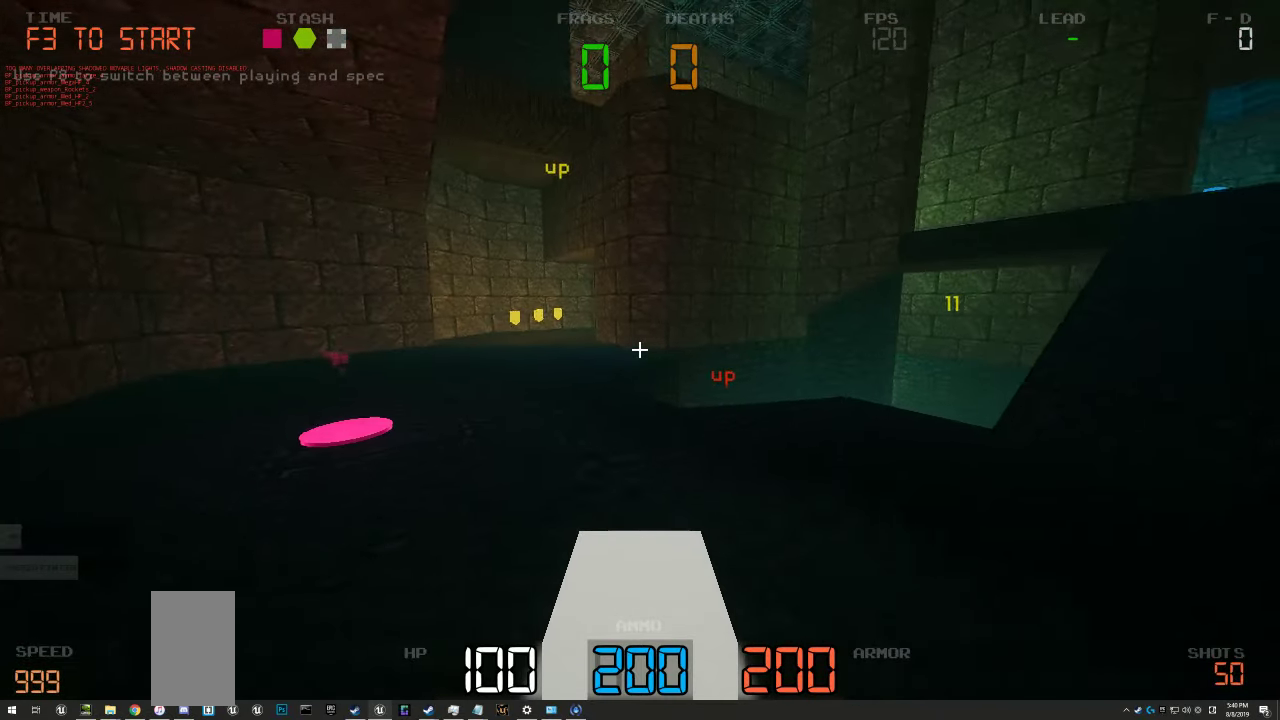
{"keys": ["s"], "events": [[50, "w", "down"], [133, "a", "up"], [266, "w", "up"], [416, "s", "down"]]}
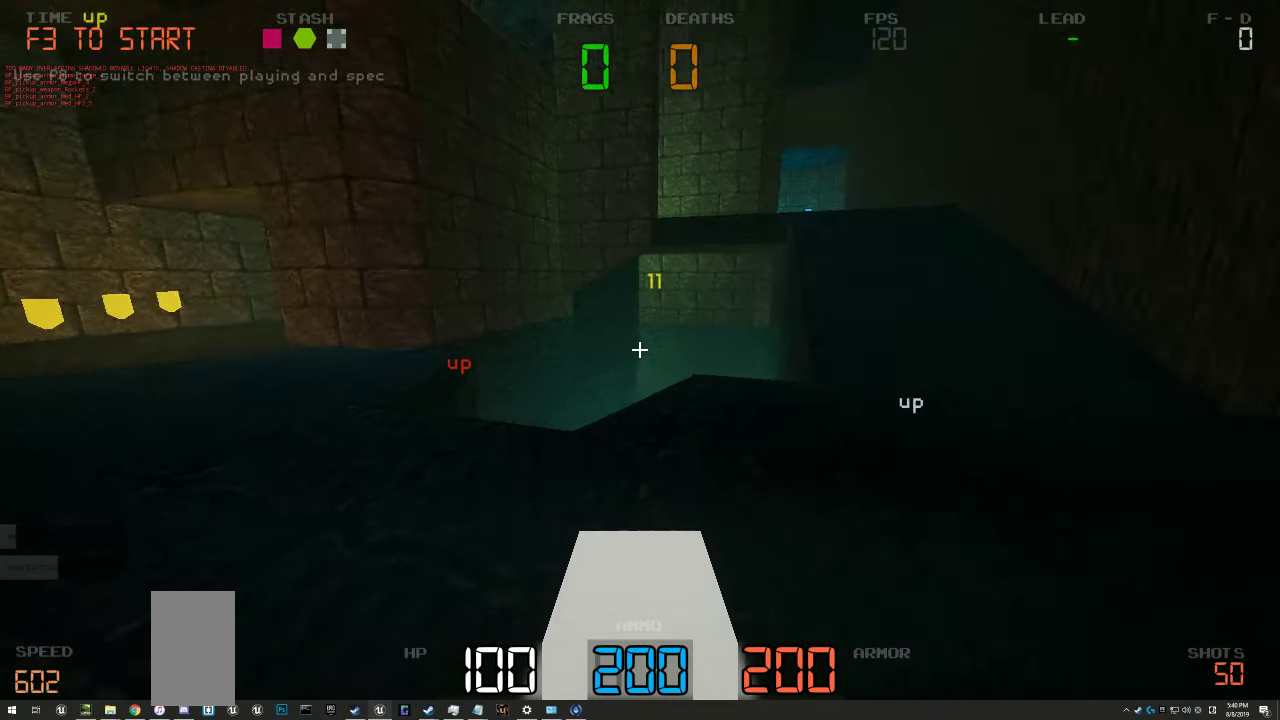
{"keys": ["a"], "events": [[33, "d", "down"], [83, "s", "up"], [266, "a", "down"], [266, "d", "up"]]}
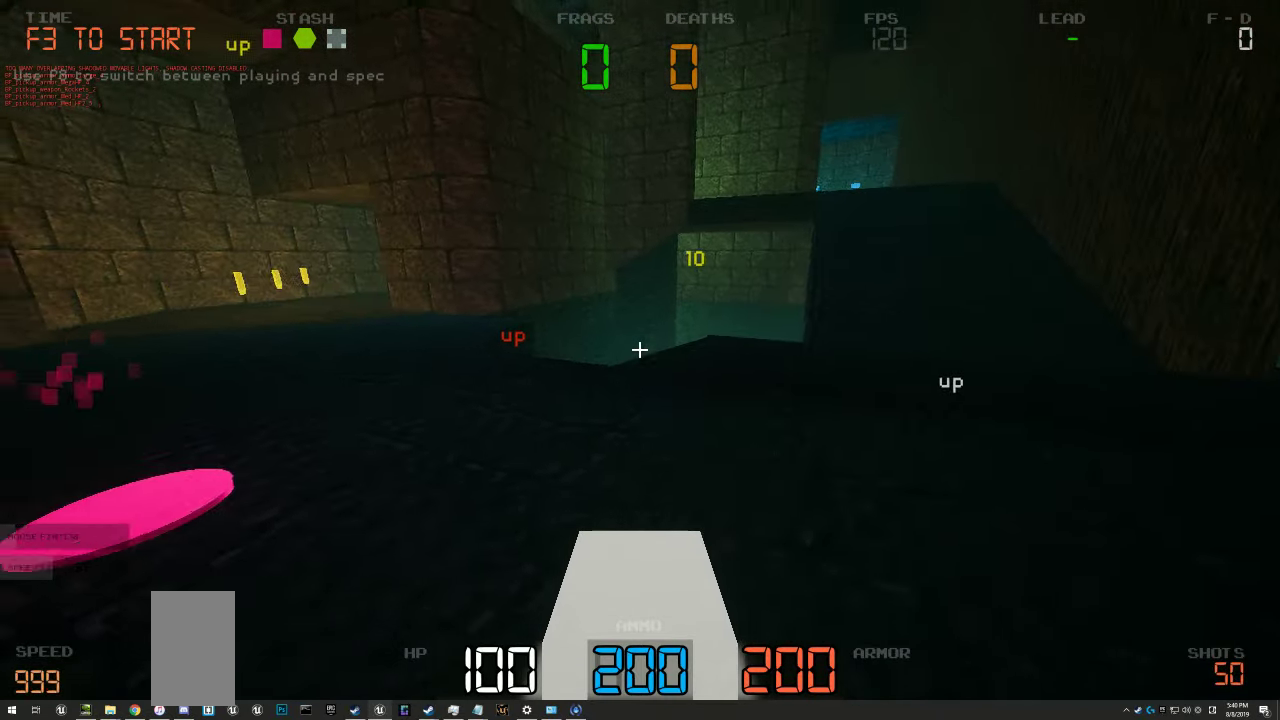
{"keys": ["d", "w"], "events": [[133, "a", "up"], [133, "d", "down"], [500, "w", "down"]]}
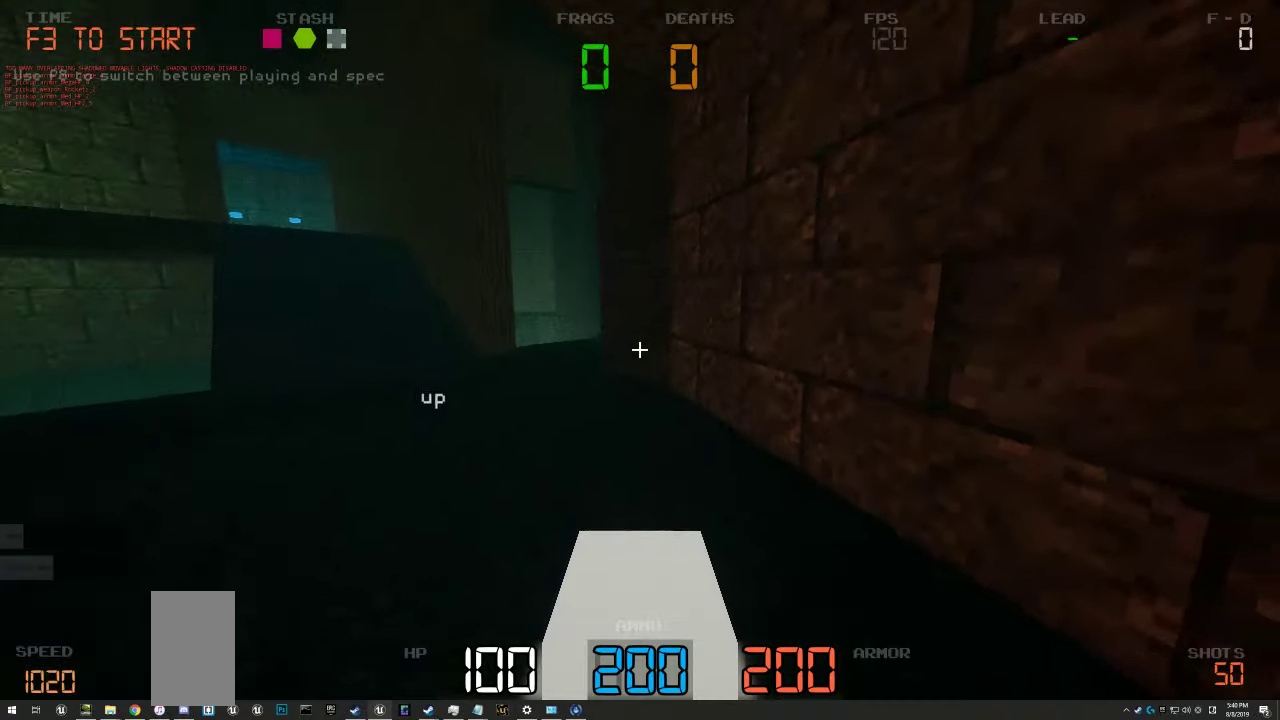
{"keys": ["a"], "events": [[167, "d", "up"], [183, "a", "down"], [267, "w", "up"]]}
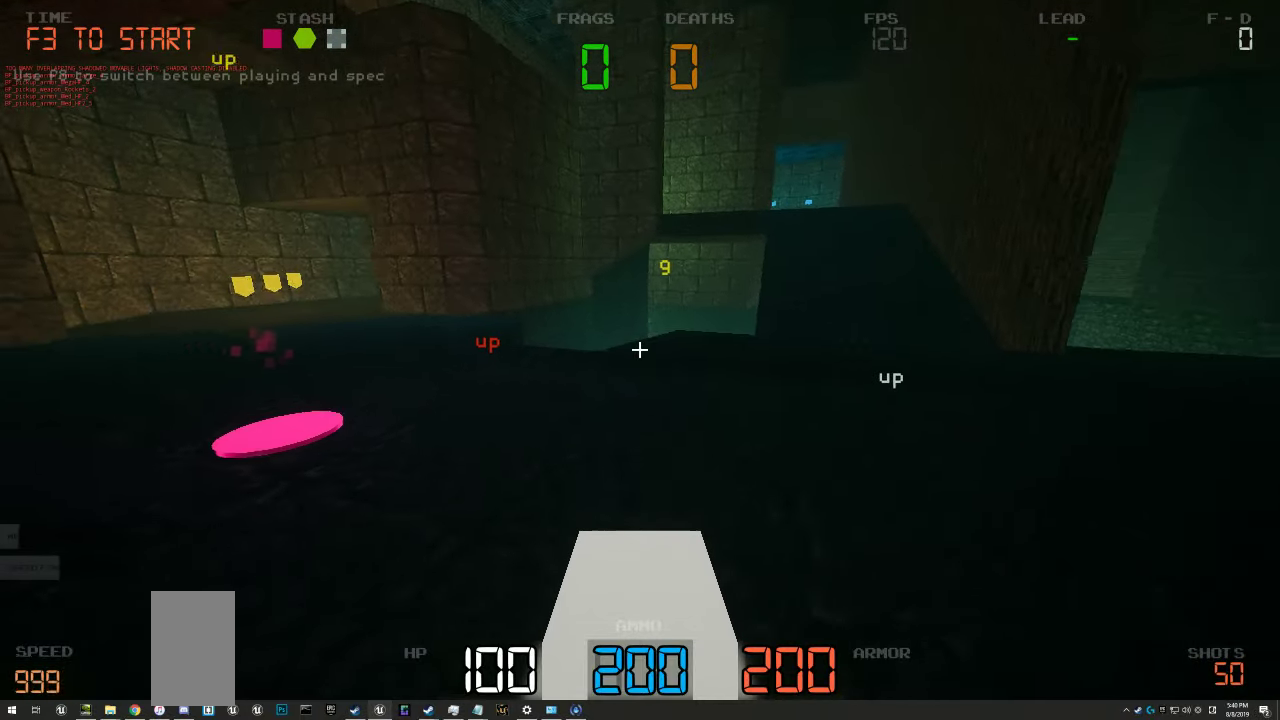
{"keys": ["w"], "events": [[50, "a", "up"], [50, "d", "down"], [267, "w", "down"], [300, "d", "up"]]}
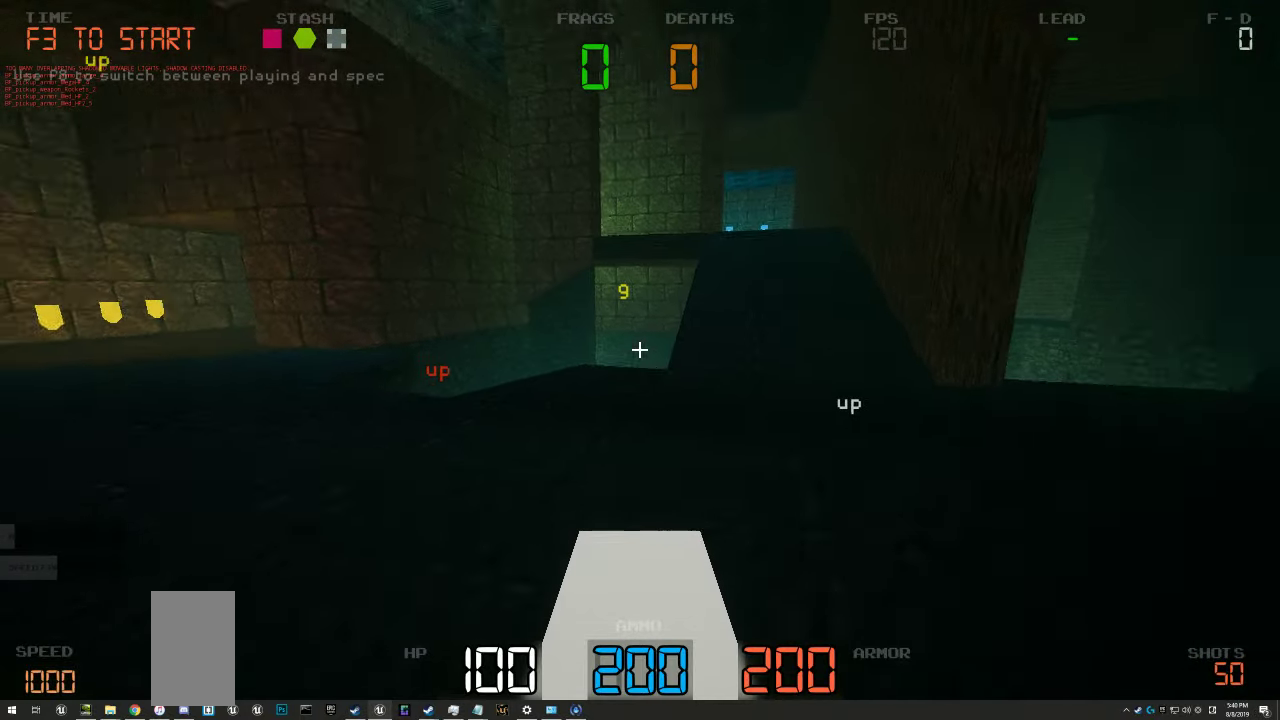
{"keys": [], "events": [[150, "w", "up"]]}
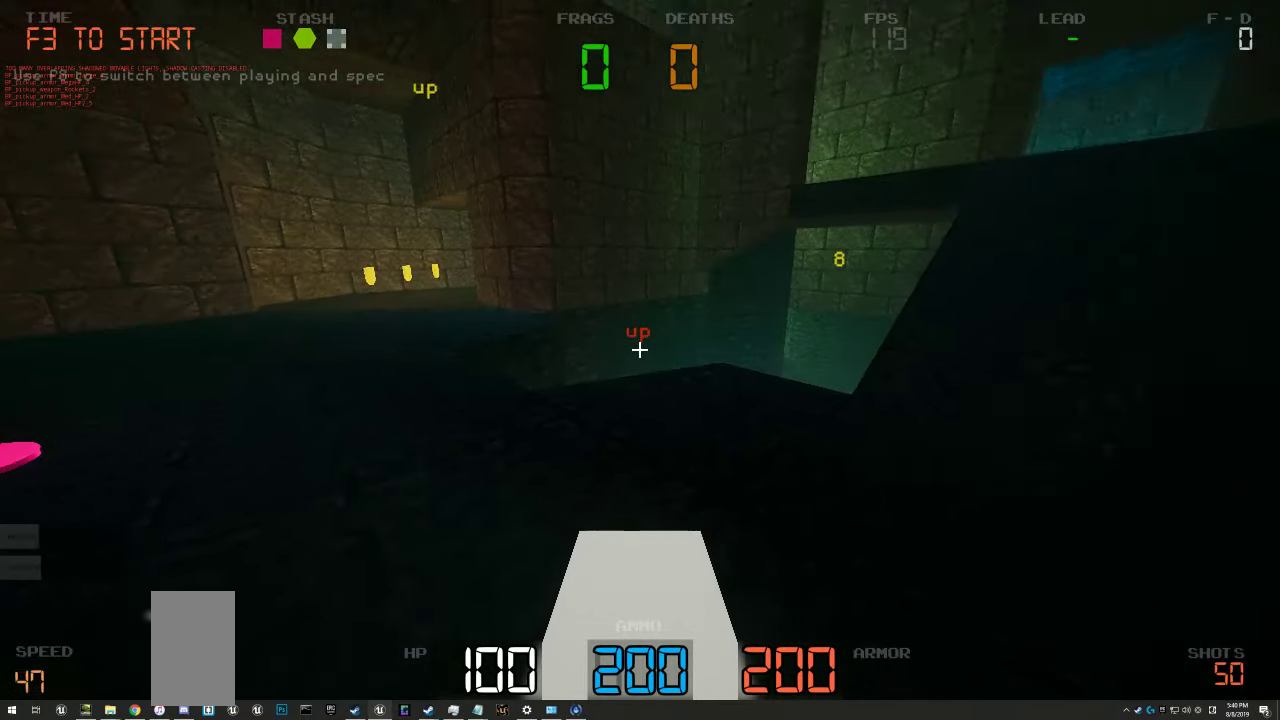
{"keys": ["s"], "events": [[67, "a", "down"], [133, "w", "down"], [267, "a", "up"], [333, "w", "up"], [467, "s", "down"]]}
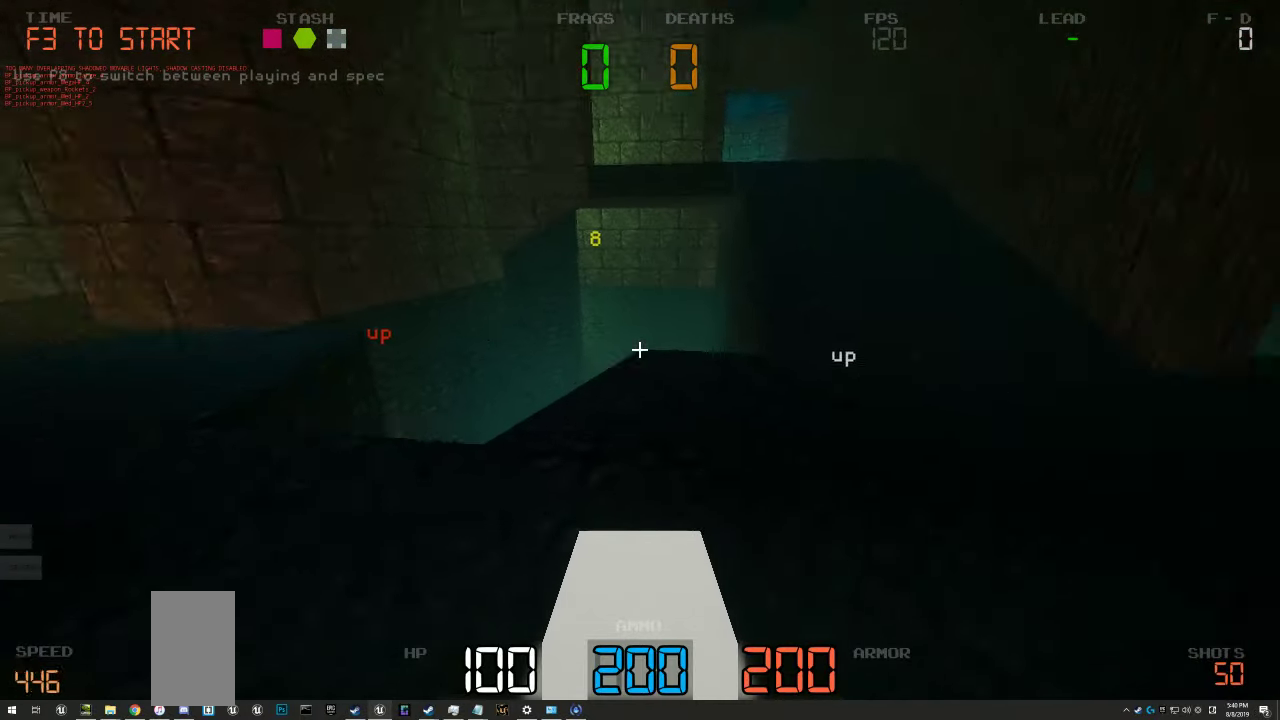
{"keys": ["w"], "events": [[50, "d", "down"], [100, "s", "up"], [250, "w", "down"], [300, "d", "up"], [383, "d", "down"], [450, "d", "up"]]}
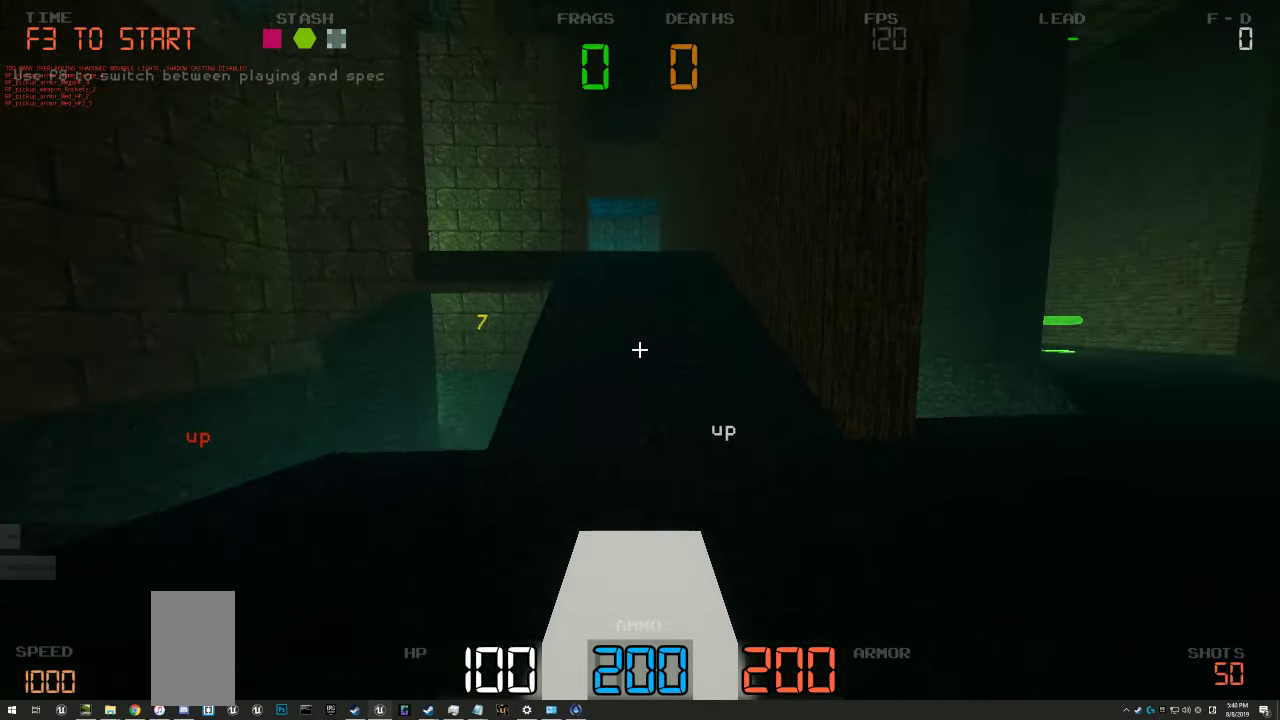
{"keys": ["d", "w"], "events": [[33, "d", "down"], [167, "d", "up"], [317, "d", "down"]]}
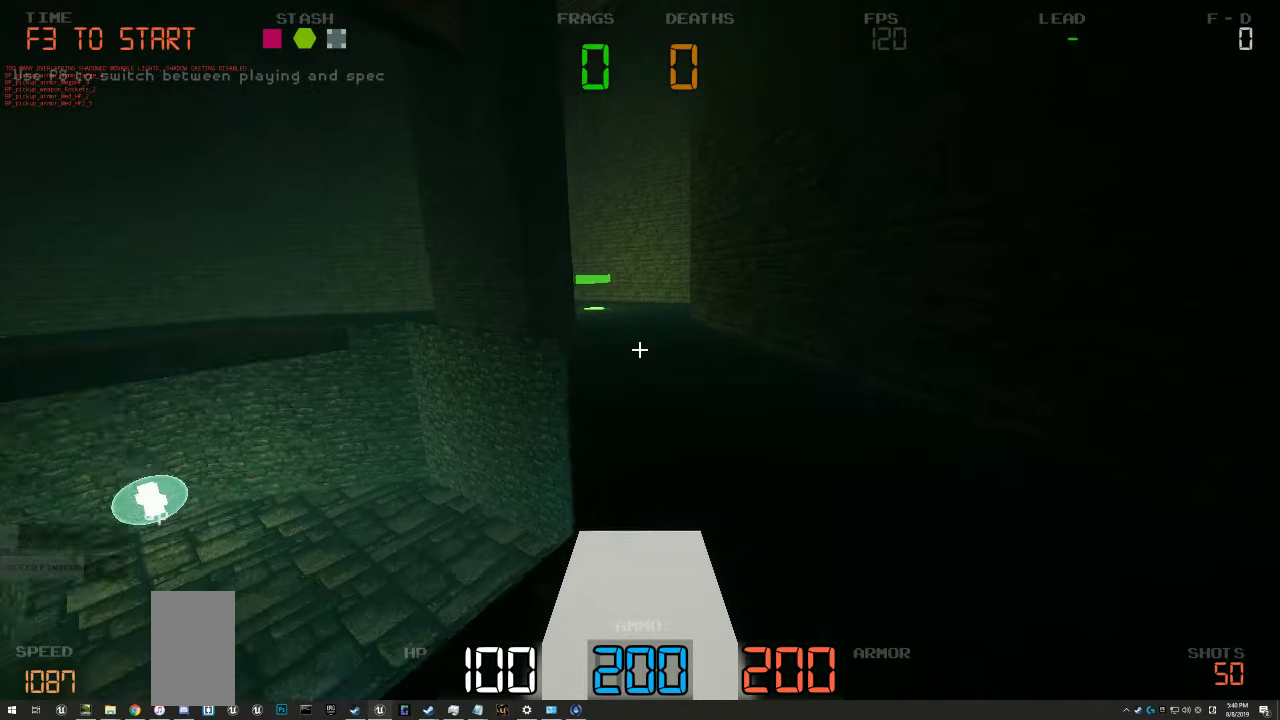
{"keys": ["a", "w"], "events": [[217, "d", "up"], [300, "a", "down"], [383, "a", "up"], [467, "a", "down"]]}
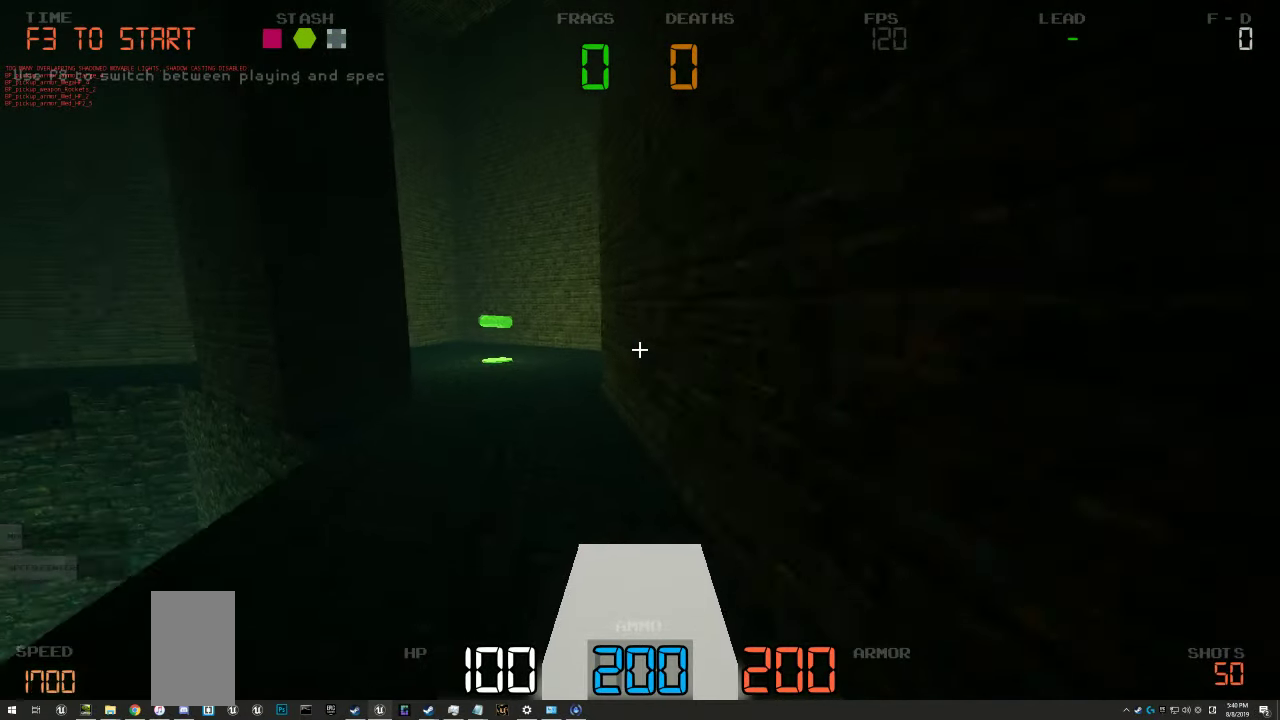
{"keys": ["d", "w"], "events": [[100, "a", "up"], [150, "d", "down"]]}
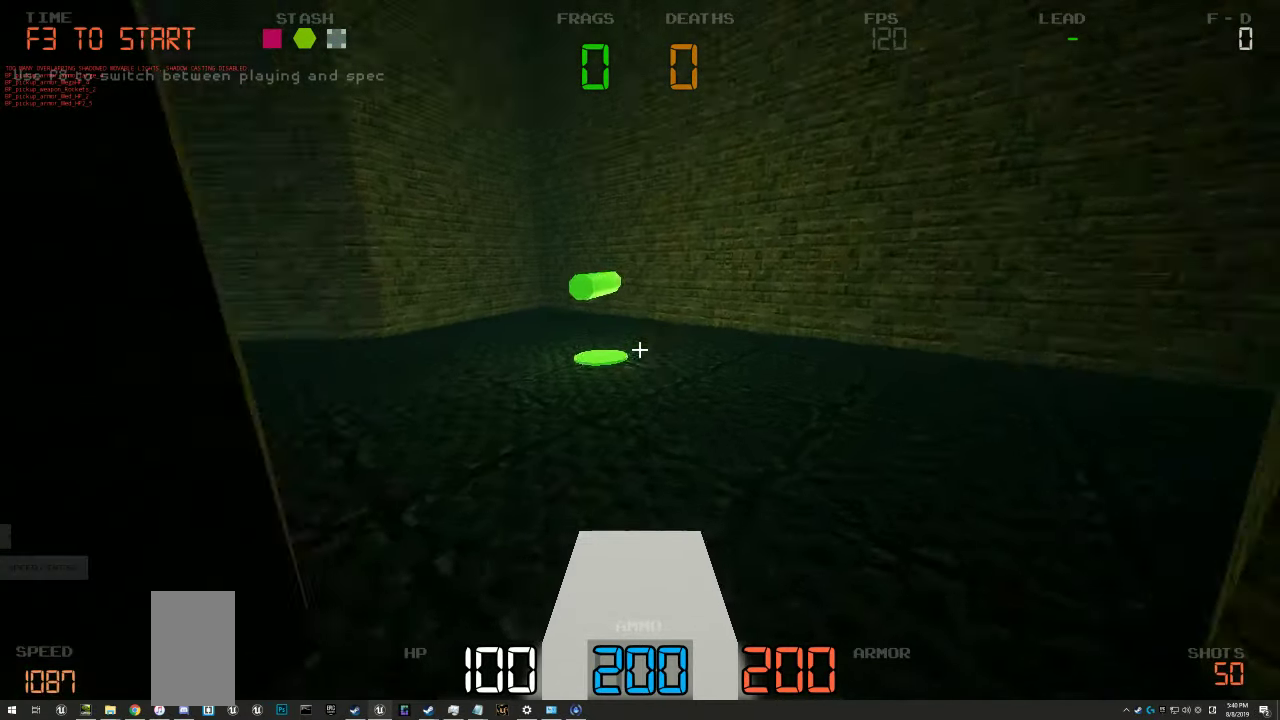
{"keys": ["d", "w"], "events": []}